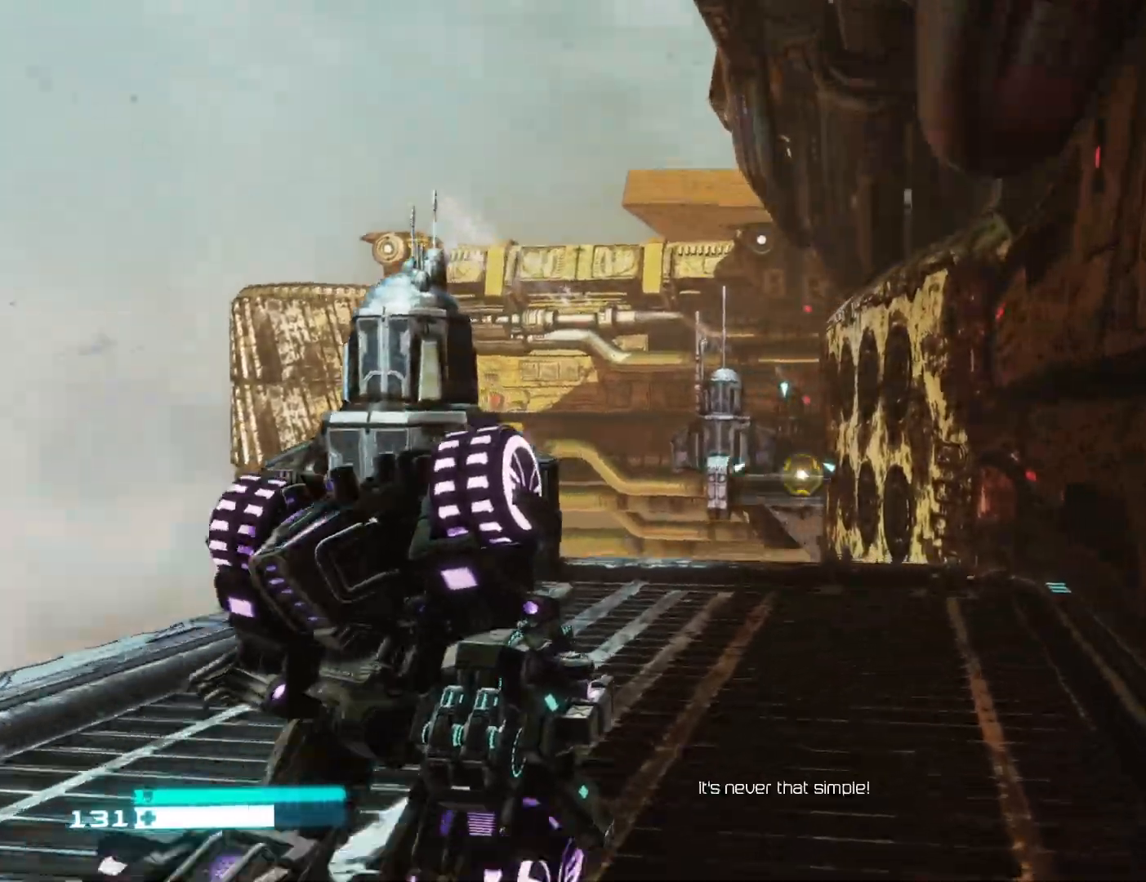
Gameplay with a controller (Xbox layout); each line is a JSON object with the inputs held at the frame after it. "events" lists button and stick changes between this image and that frame as [ms after this image, input, new state], when the widget could be followed in between.
{"buttons": [], "left_stick": "up", "right_stick": "down-right", "events": [[67, "L1", "down"], [67, "right_stick", "center"], [317, "L1", "up"], [450, "right_stick", "down-right"]]}
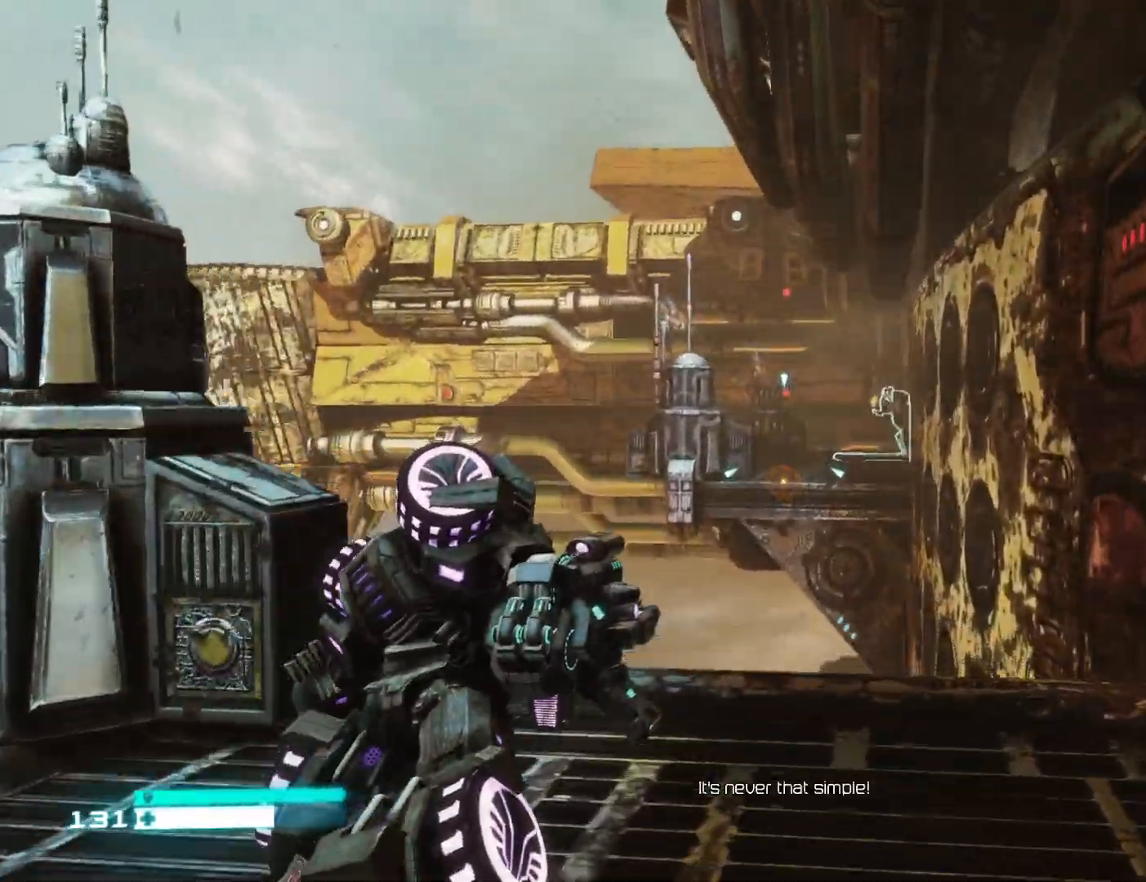
{"buttons": [], "left_stick": "up", "right_stick": "center", "events": [[50, "right_stick", "down"], [133, "R1", "down"], [250, "right_stick", "center"], [267, "R1", "up"]]}
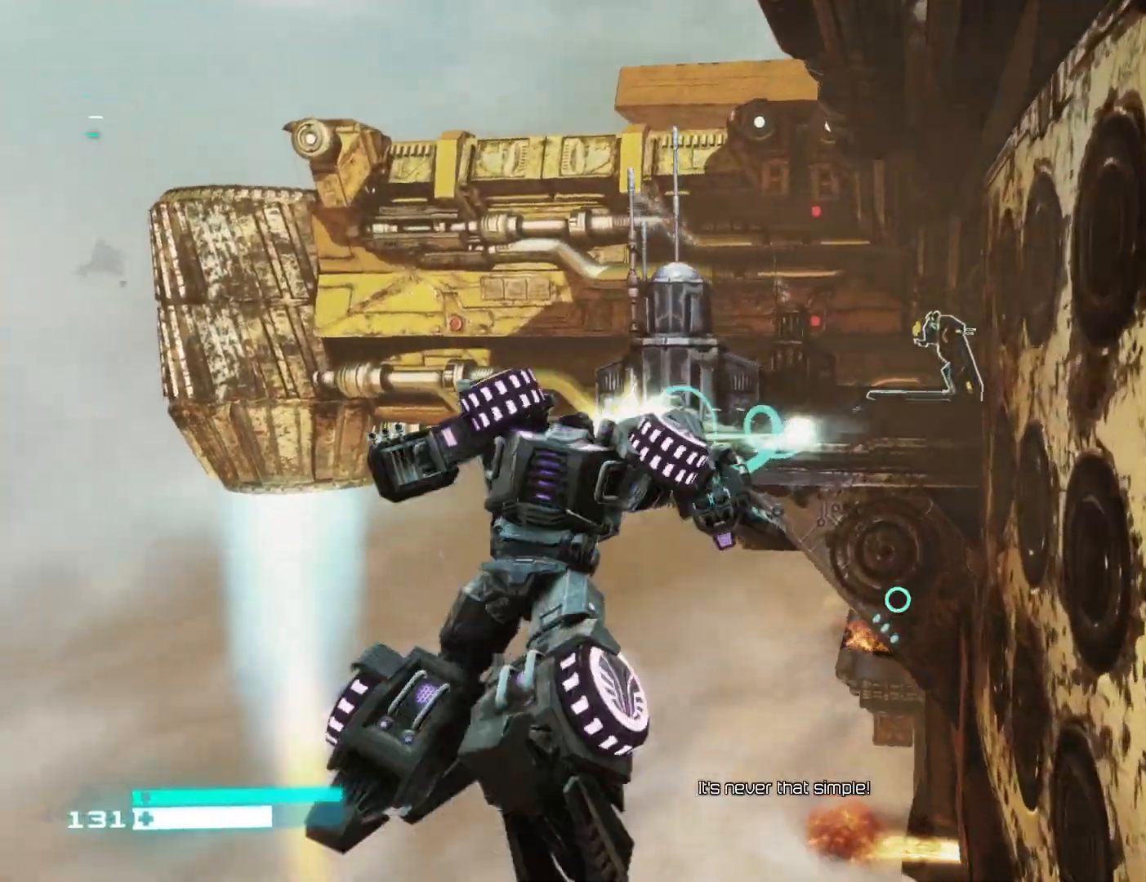
{"buttons": [], "left_stick": "up", "right_stick": "down-right", "events": [[100, "right_stick", "up"], [117, "left_stick", "center"], [150, "right_stick", "center"], [367, "left_stick", "up"], [433, "right_stick", "down-right"]]}
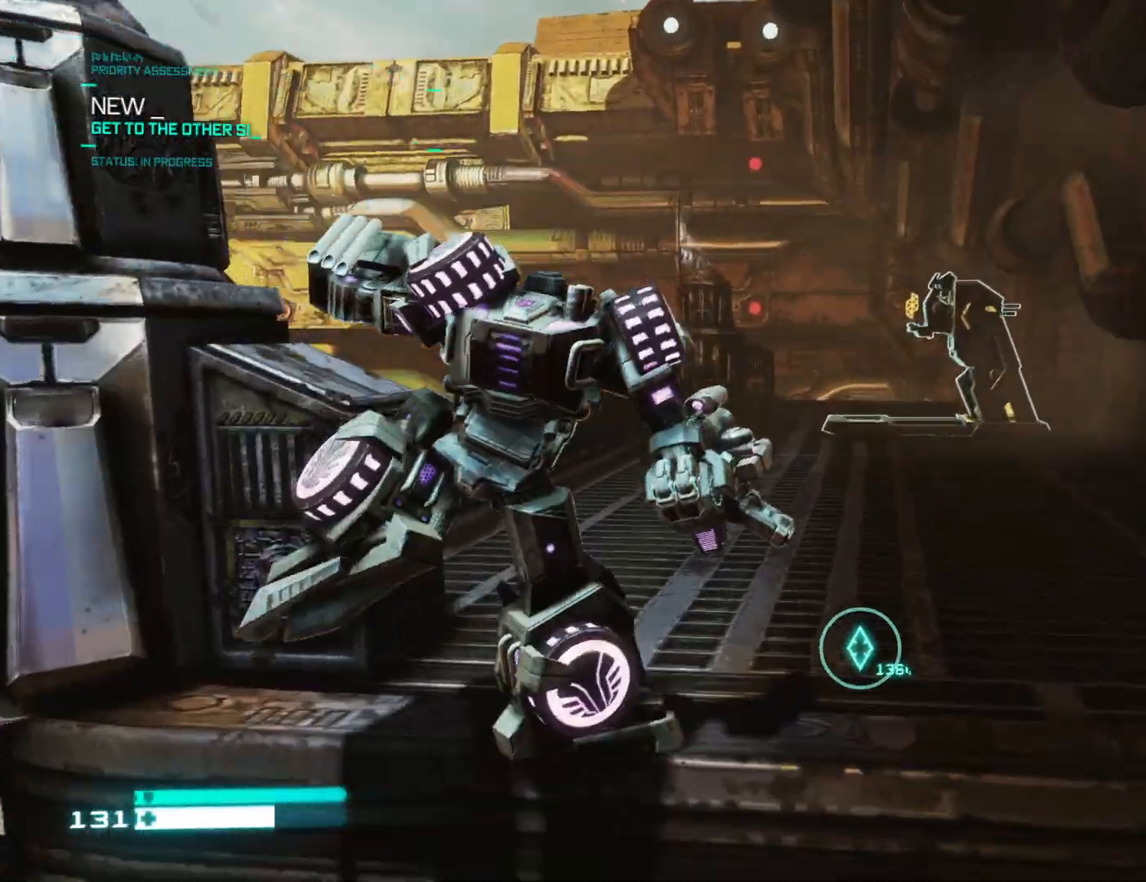
{"buttons": [], "left_stick": "up", "right_stick": "center", "events": [[117, "right_stick", "center"], [267, "right_stick", "down-right"], [433, "right_stick", "center"]]}
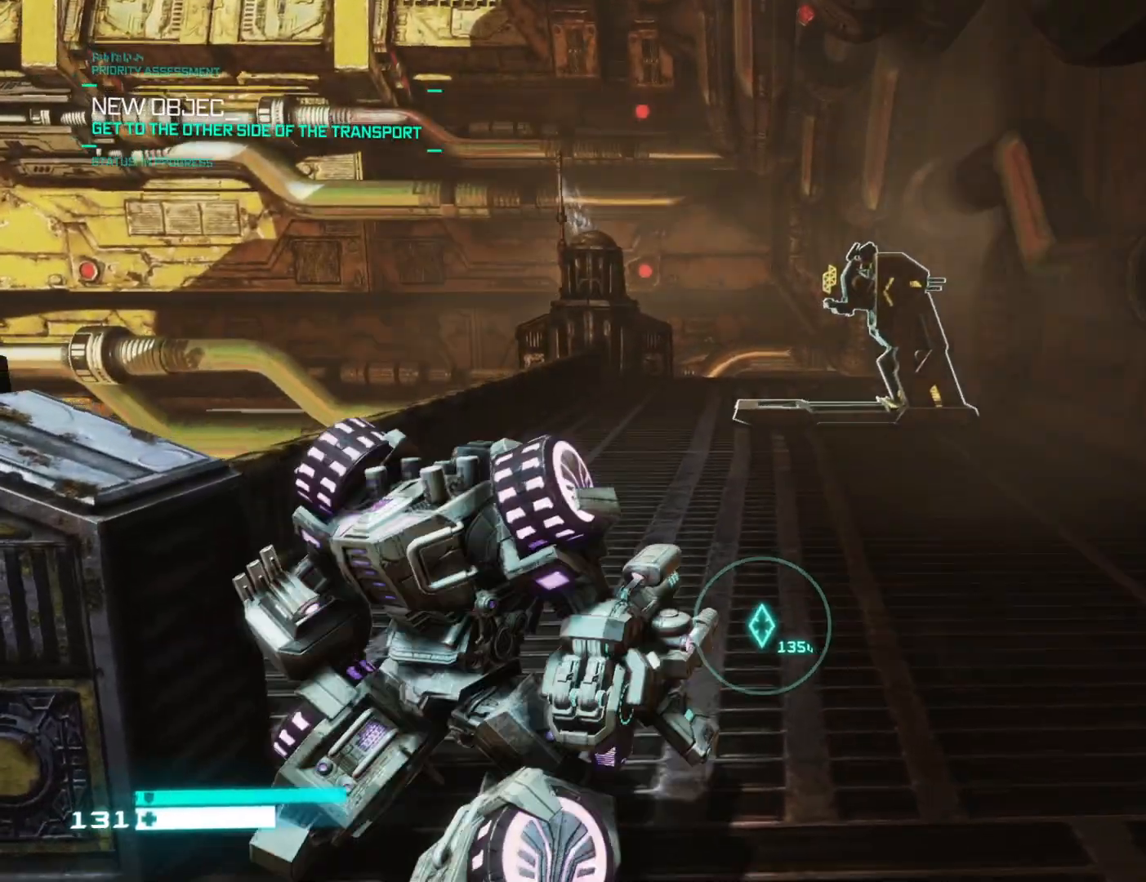
{"buttons": ["L1"], "left_stick": "up", "right_stick": "down", "events": [[33, "right_stick", "down"], [267, "L1", "down"]]}
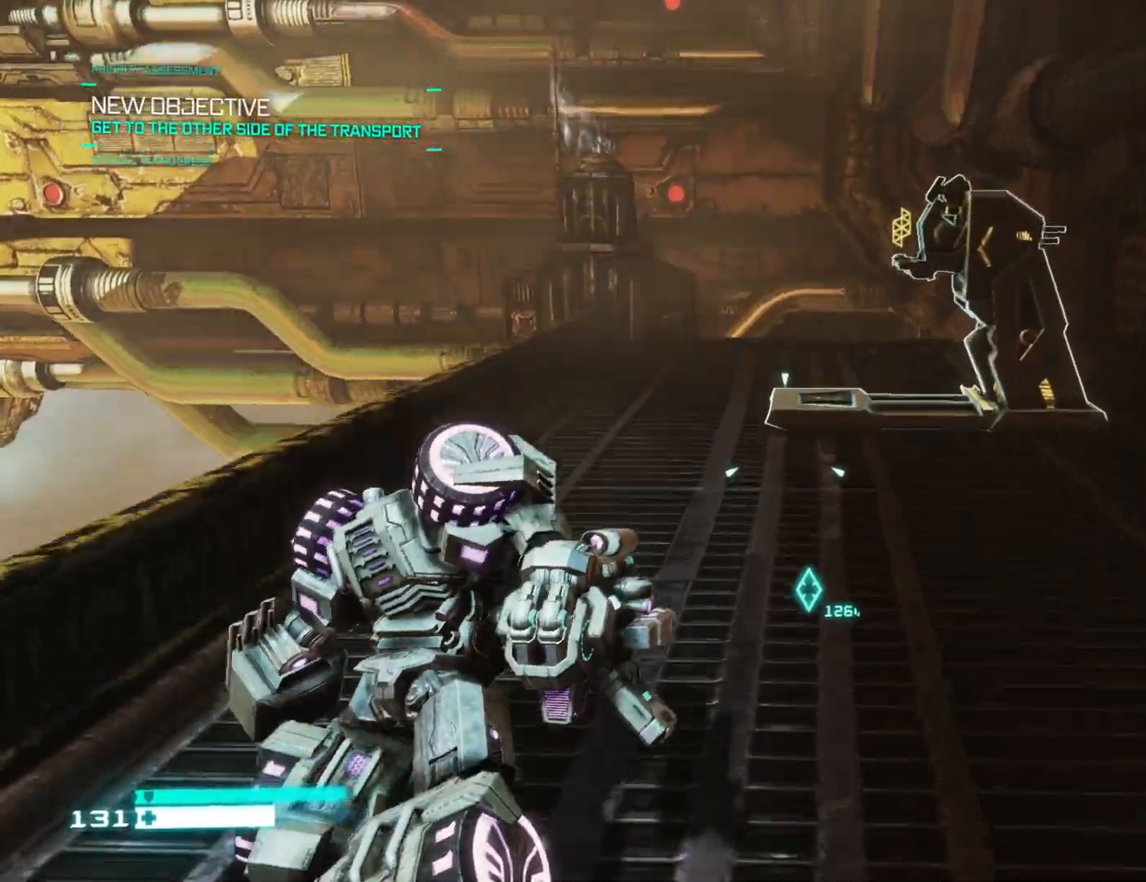
{"buttons": ["L1"], "left_stick": "down-right", "right_stick": "center", "events": [[167, "right_stick", "center"], [433, "left_stick", "down-right"]]}
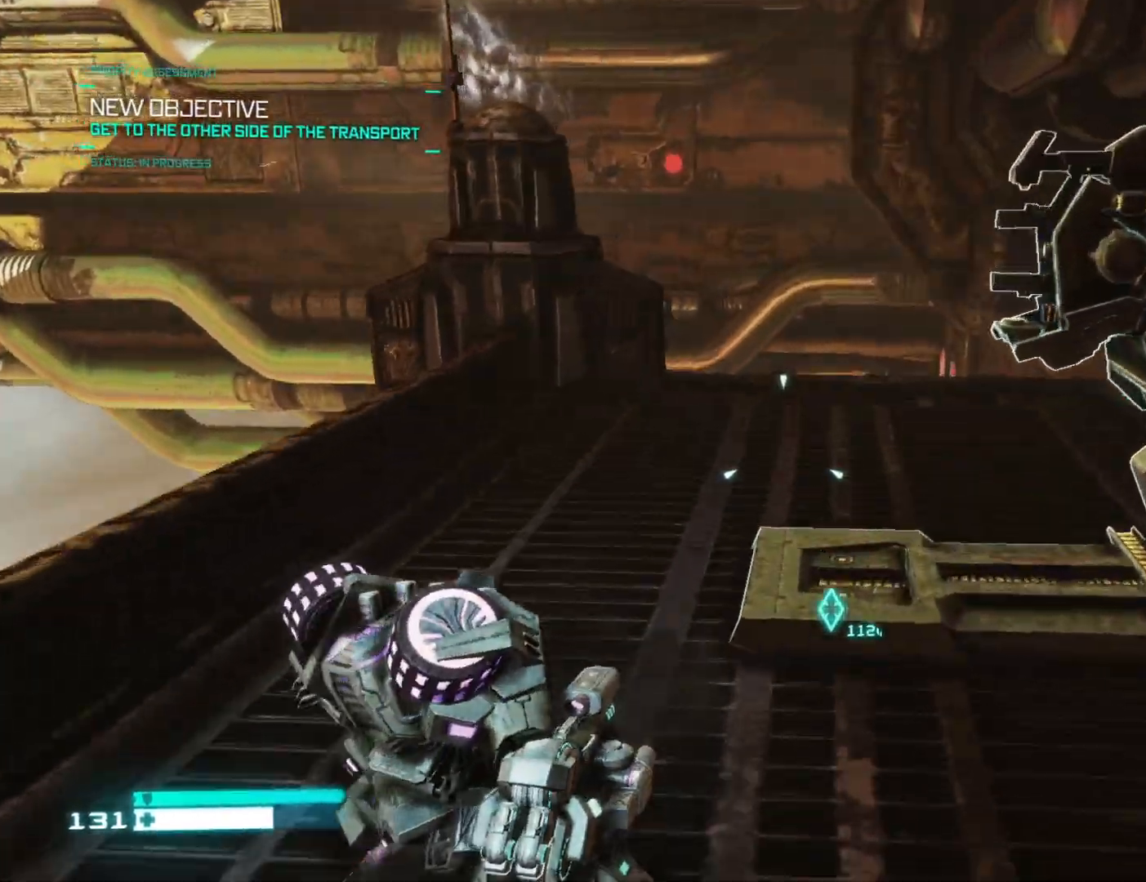
{"buttons": ["L1"], "left_stick": "center", "right_stick": "down", "events": [[100, "left_stick", "up"], [167, "right_stick", "down"], [217, "left_stick", "center"]]}
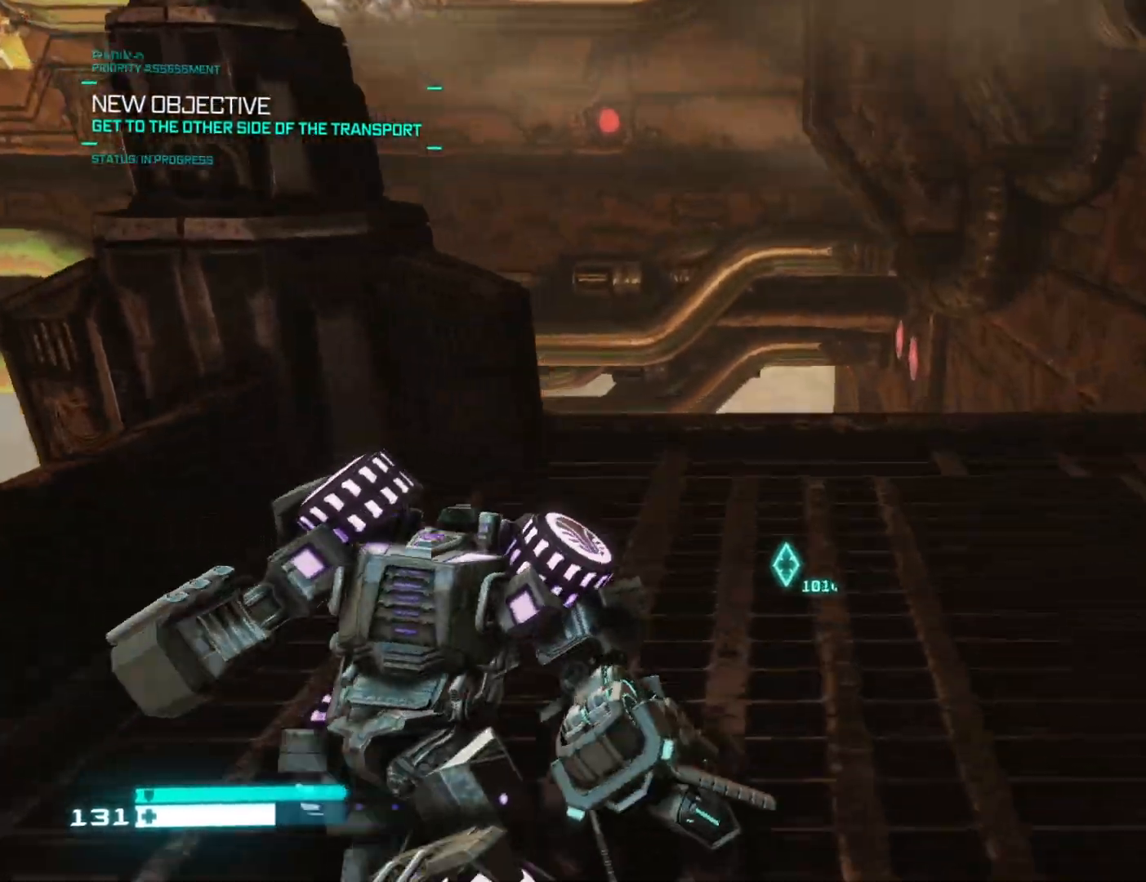
{"buttons": ["L1"], "left_stick": "center", "right_stick": "down", "events": []}
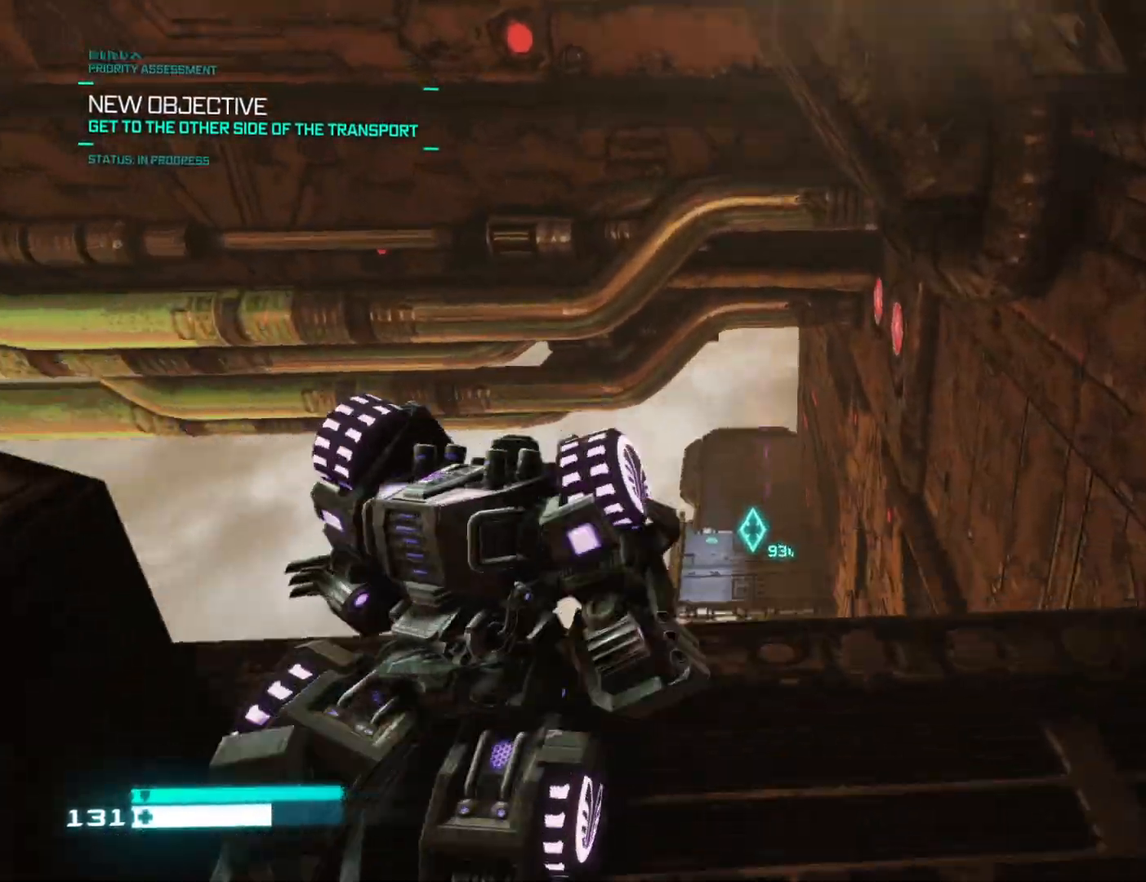
{"buttons": [], "left_stick": "up", "right_stick": "down", "events": [[300, "L1", "up"], [300, "left_stick", "up"]]}
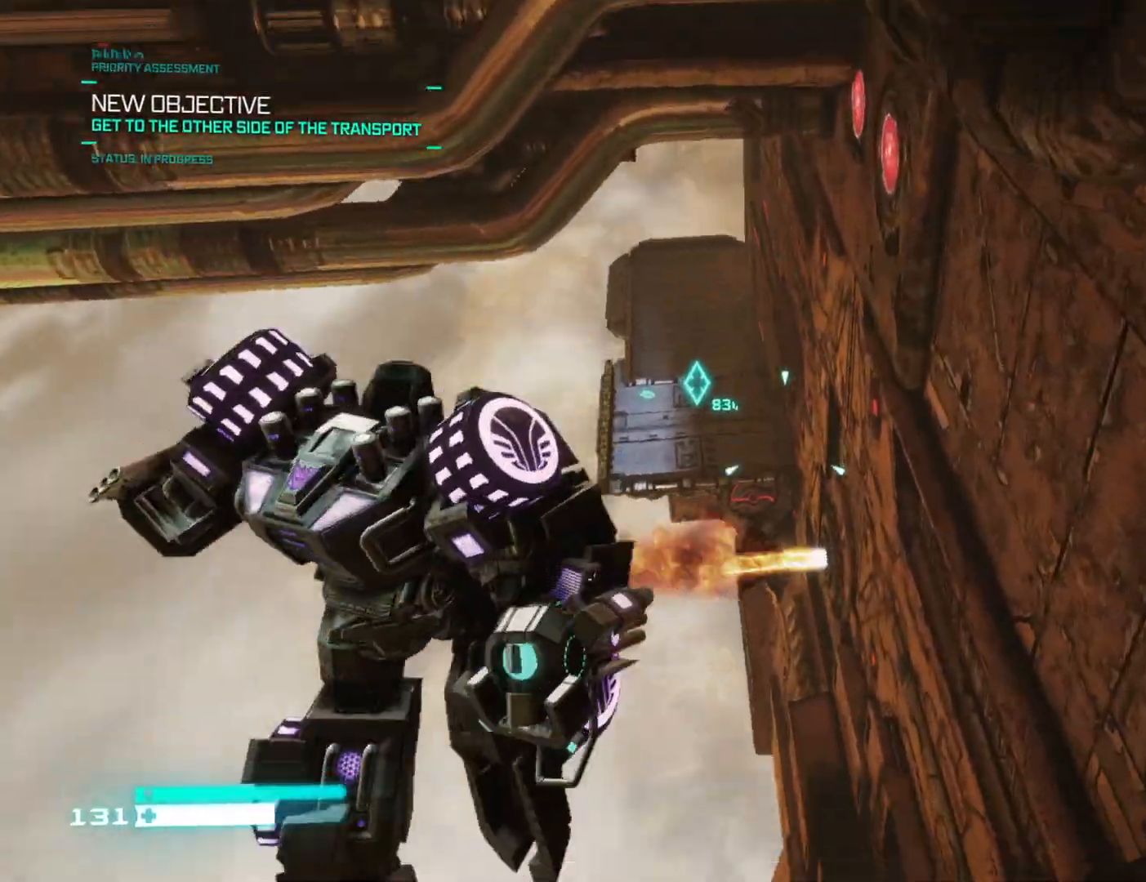
{"buttons": [], "left_stick": "up", "right_stick": "left", "events": [[100, "right_stick", "center"], [450, "right_stick", "left"]]}
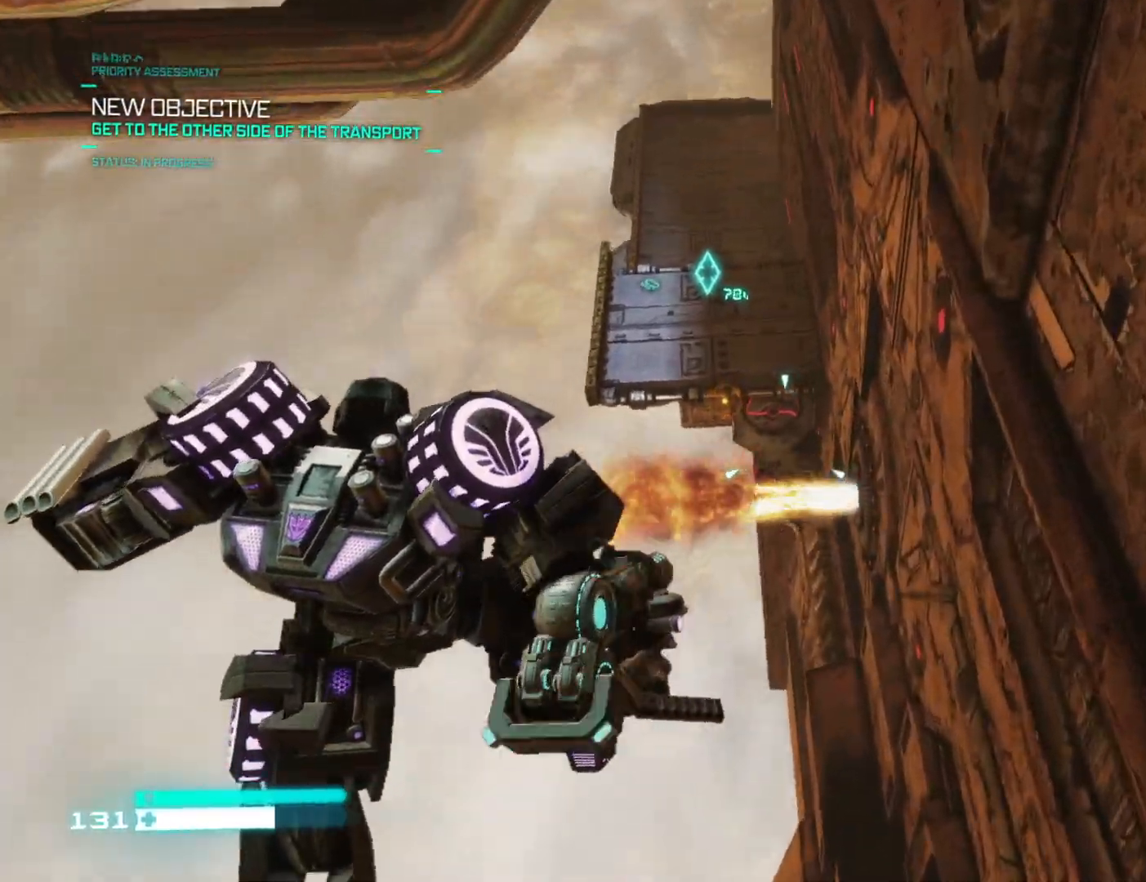
{"buttons": ["L1"], "left_stick": "up", "right_stick": "down-left", "events": [[50, "right_stick", "center"], [167, "L1", "down"], [283, "L1", "up"], [367, "right_stick", "down-left"], [483, "L1", "down"]]}
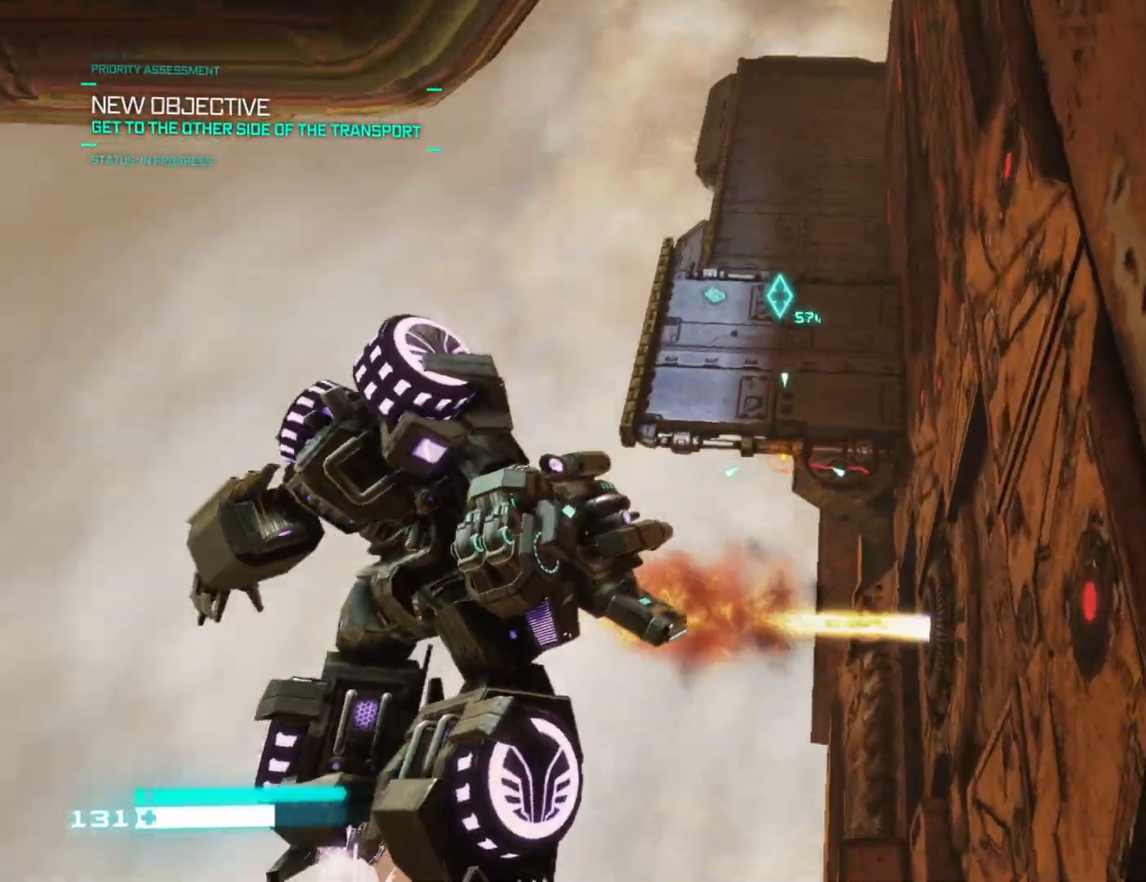
{"buttons": [], "left_stick": "up", "right_stick": "right", "events": [[100, "right_stick", "center"], [117, "L1", "up"], [267, "right_stick", "right"]]}
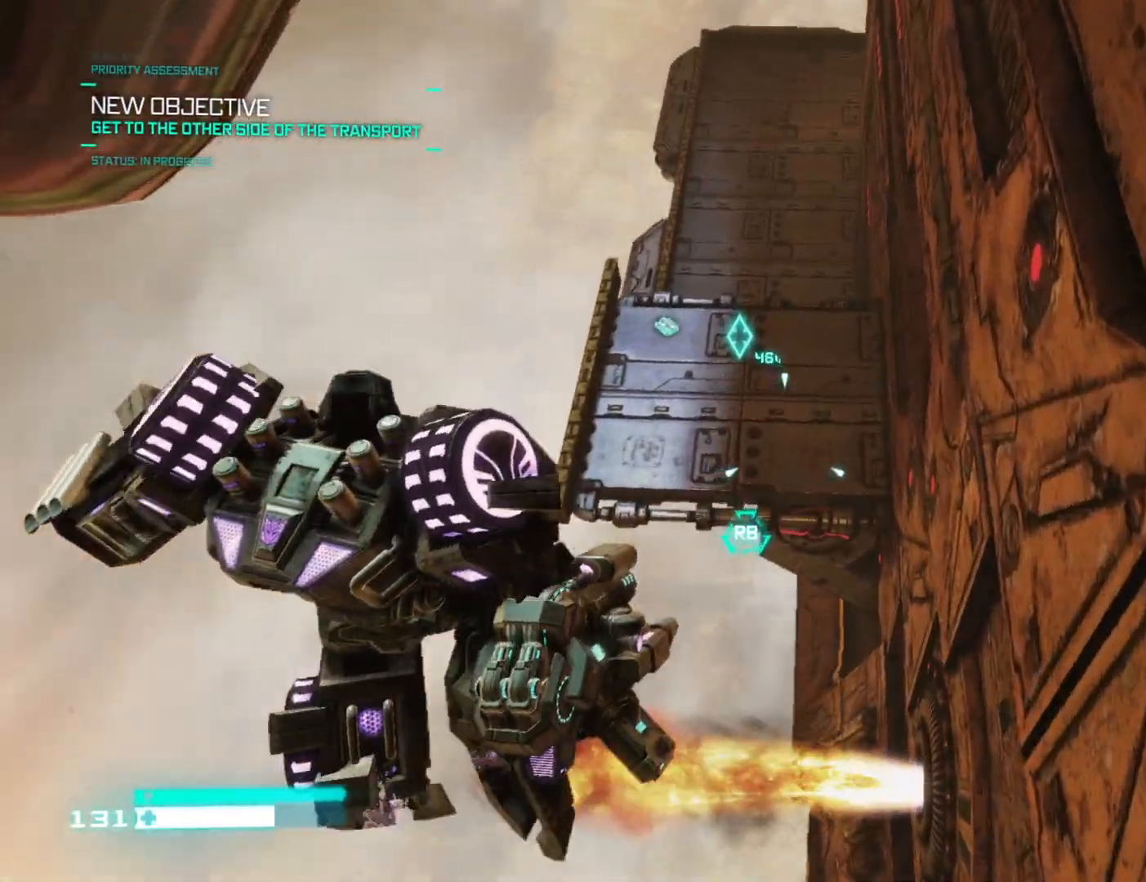
{"buttons": ["R1"], "left_stick": "up", "right_stick": "up", "events": [[17, "right_stick", "center"], [167, "R1", "down"], [200, "right_stick", "up-left"], [383, "right_stick", "center"], [450, "right_stick", "up"]]}
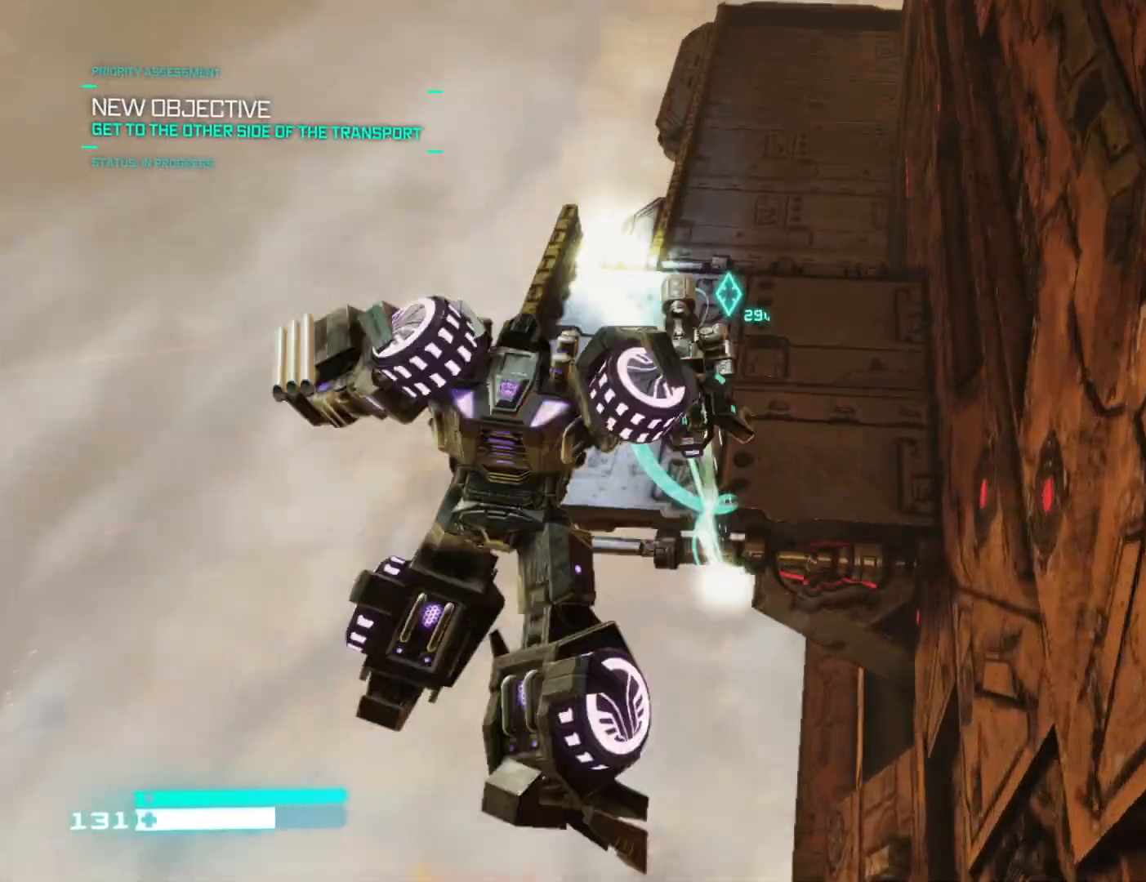
{"buttons": [], "left_stick": "up-right", "right_stick": "center", "events": [[50, "R1", "up"], [383, "left_stick", "up-right"], [500, "right_stick", "center"]]}
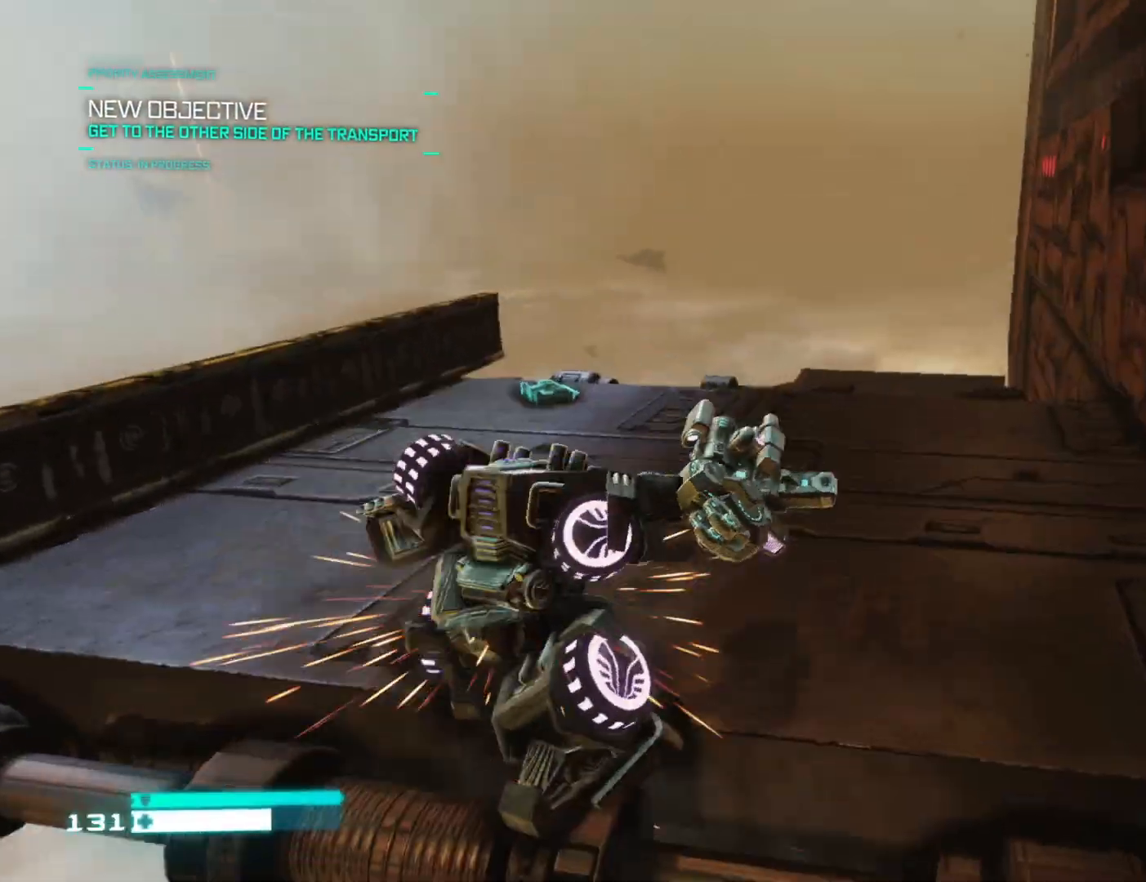
{"buttons": [], "left_stick": "up", "right_stick": "center", "events": [[217, "left_stick", "up"], [233, "right_stick", "down-right"], [383, "right_stick", "center"]]}
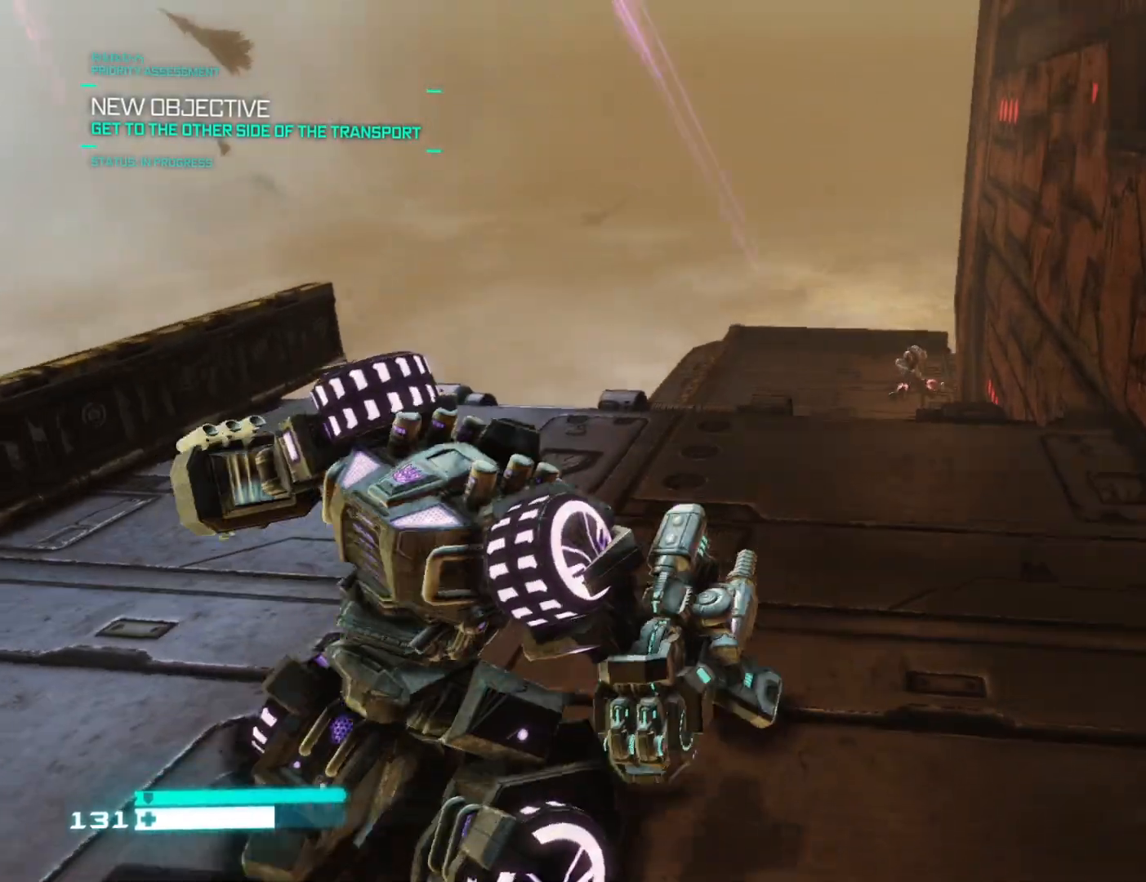
{"buttons": [], "left_stick": "up", "right_stick": "center", "events": [[100, "L1", "down"], [250, "L1", "up"], [350, "L1", "down"], [467, "L1", "up"]]}
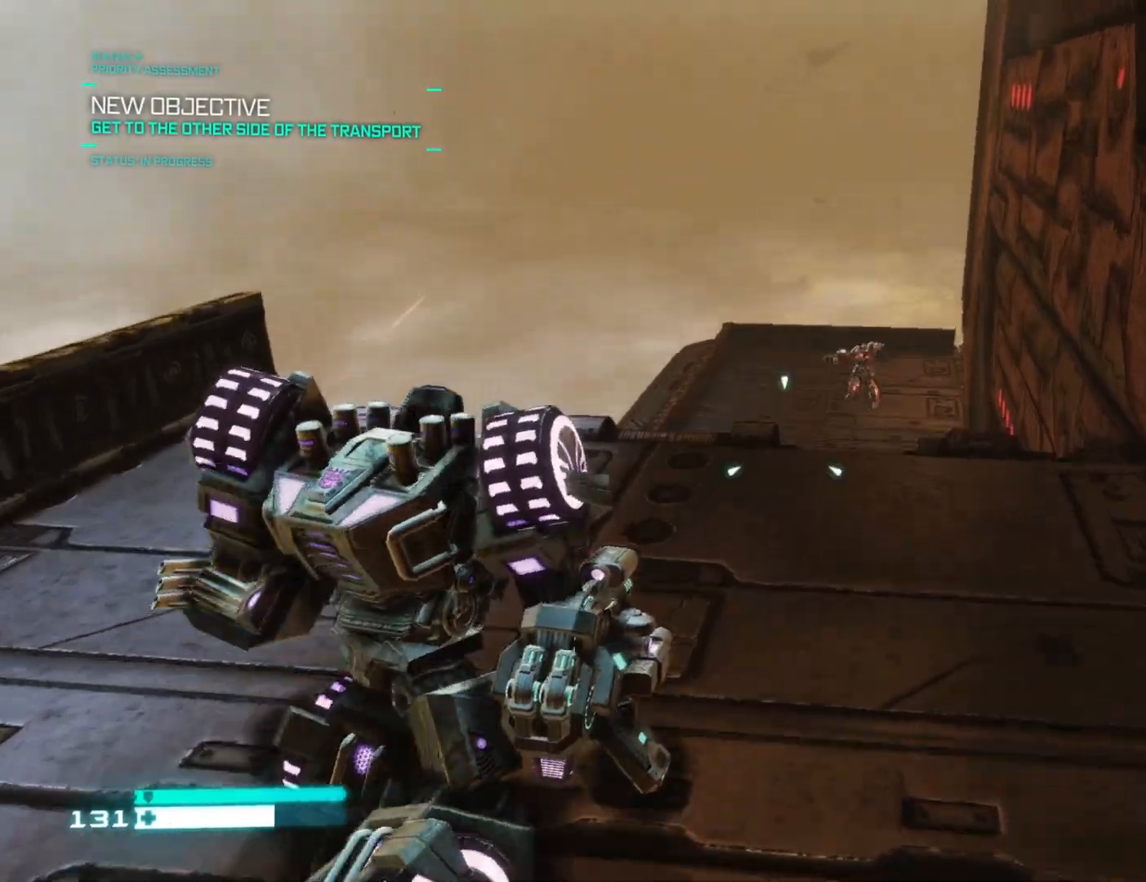
{"buttons": ["L1"], "left_stick": "up", "right_stick": "center", "events": [[50, "L1", "down"], [167, "right_stick", "right"], [183, "L1", "up"], [267, "L1", "down"], [300, "right_stick", "center"], [383, "L1", "up"], [450, "L1", "down"]]}
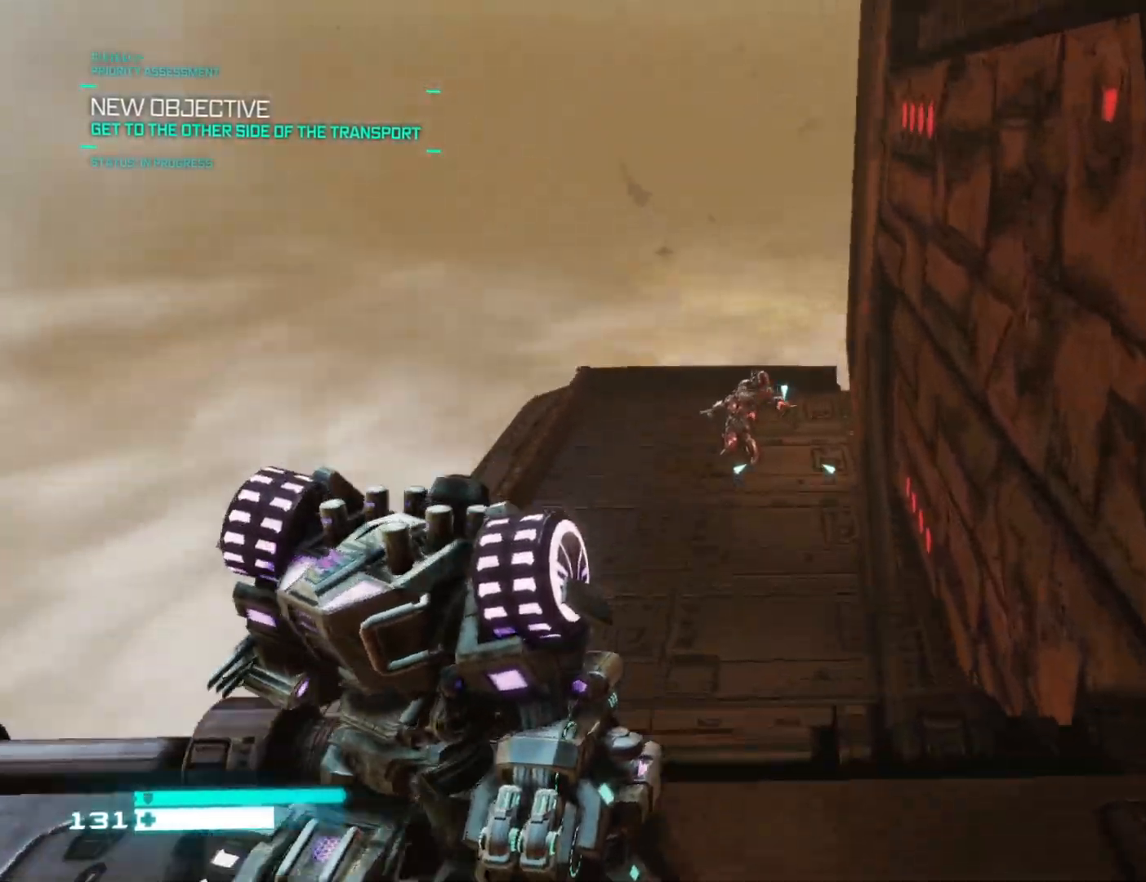
{"buttons": [], "left_stick": "up", "right_stick": "center", "events": [[50, "right_stick", "left"], [150, "right_stick", "center"], [483, "L1", "up"]]}
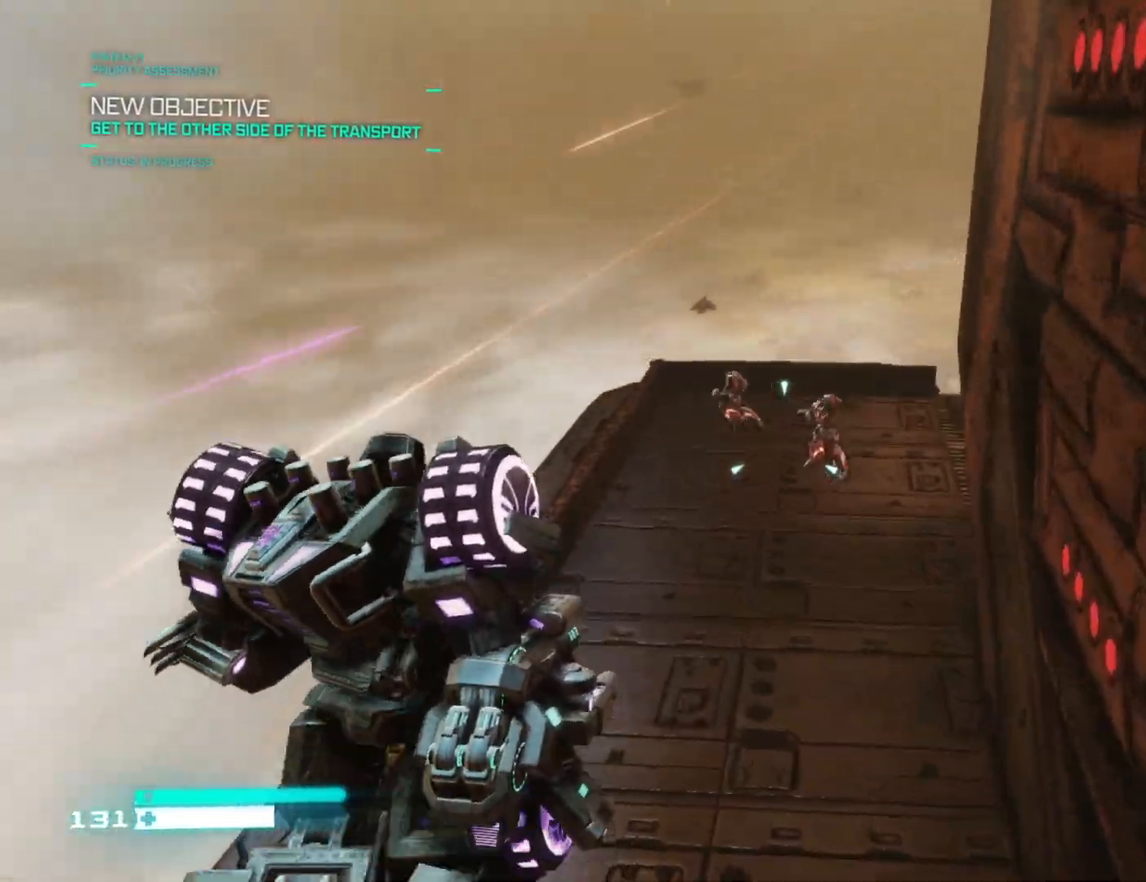
{"buttons": [], "left_stick": "up", "right_stick": "up", "events": [[33, "L1", "down"], [100, "right_stick", "up"], [267, "L1", "up"], [350, "L1", "down"], [500, "L1", "up"]]}
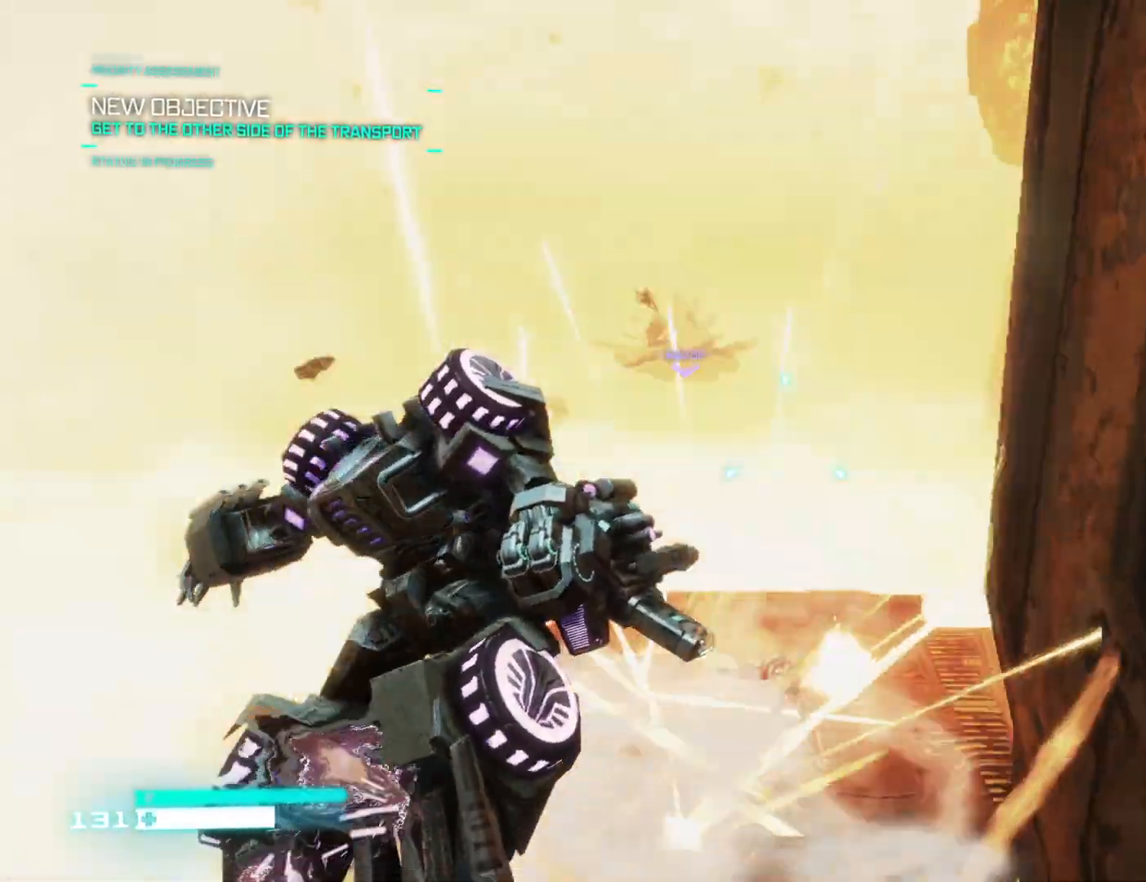
{"buttons": [], "left_stick": "up", "right_stick": "center", "events": [[67, "L1", "down"], [133, "right_stick", "center"], [167, "L1", "up"], [233, "L1", "down"], [267, "right_stick", "down"], [467, "L1", "up"], [483, "right_stick", "center"]]}
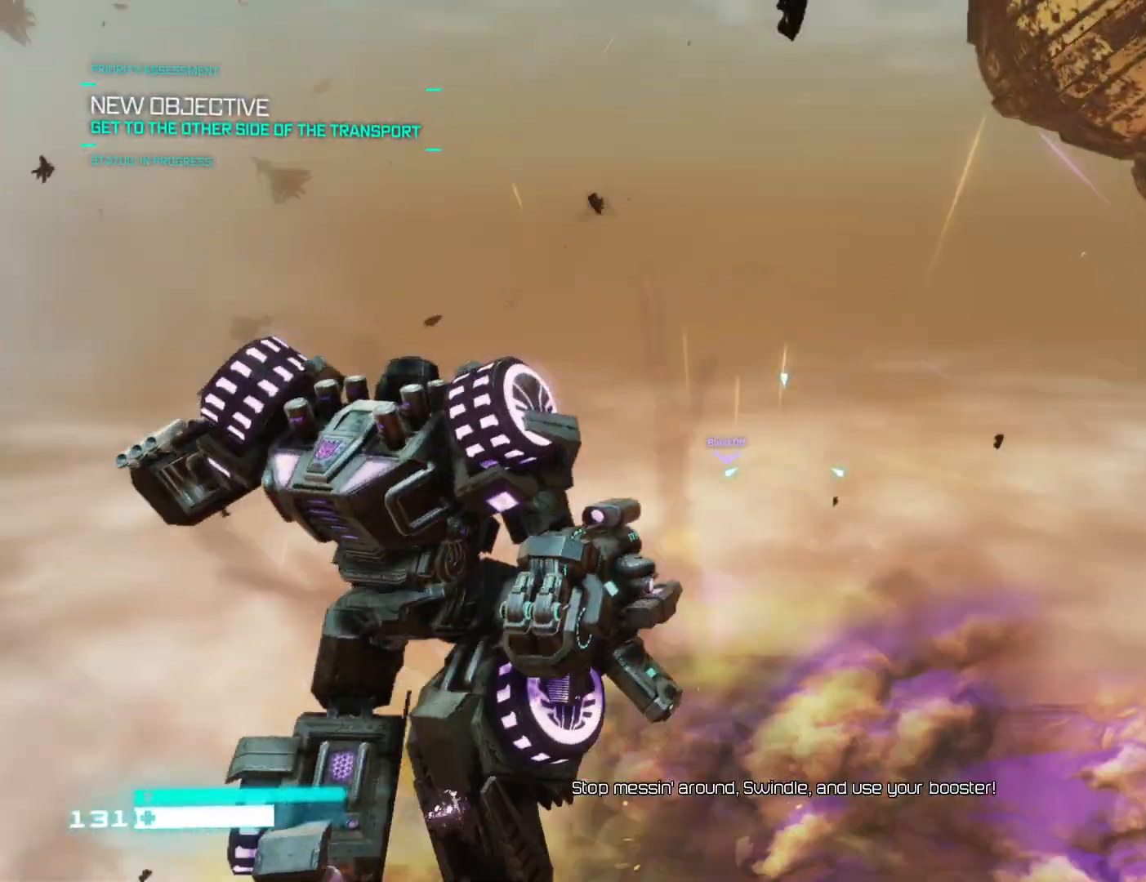
{"buttons": [], "left_stick": "up", "right_stick": "center", "events": [[17, "L1", "down"], [267, "L1", "up"], [367, "L1", "down"], [467, "L1", "up"]]}
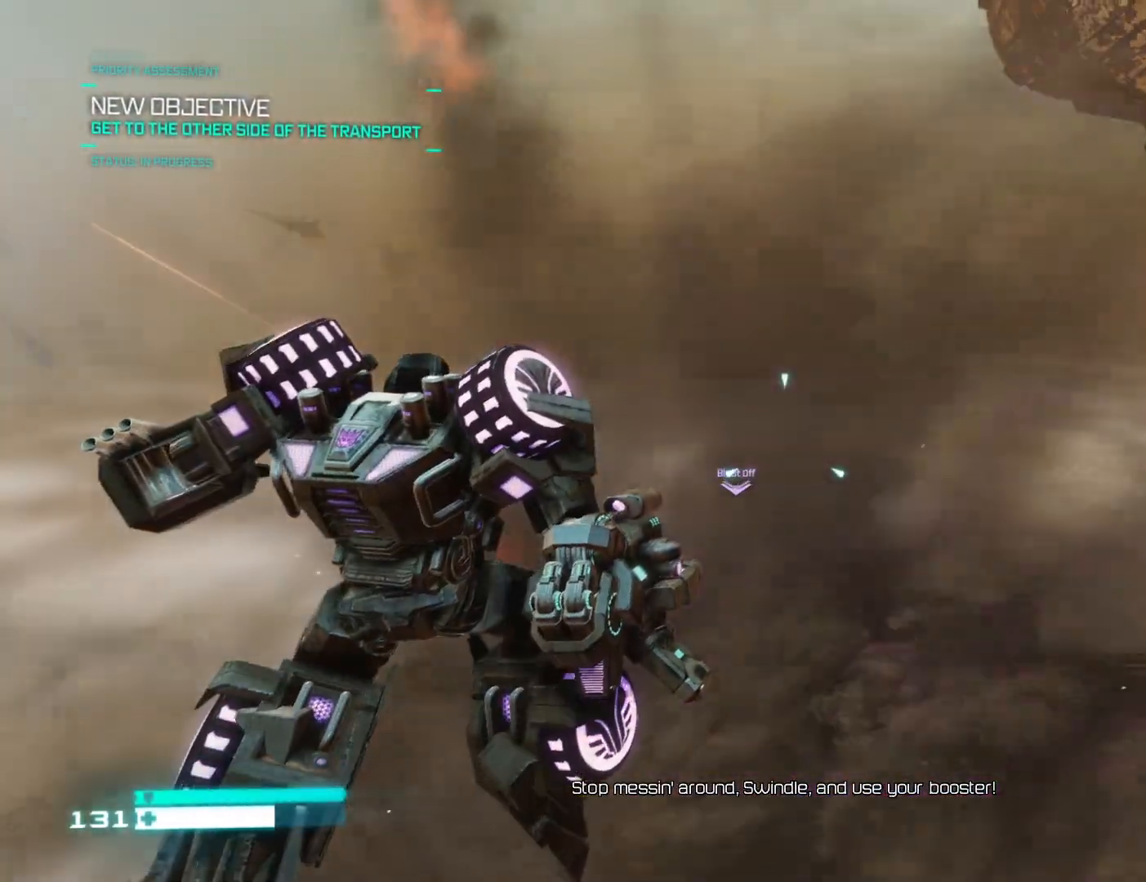
{"buttons": [], "left_stick": "up-right", "right_stick": "center", "events": [[250, "right_stick", "down"], [350, "left_stick", "up-right"], [483, "right_stick", "center"]]}
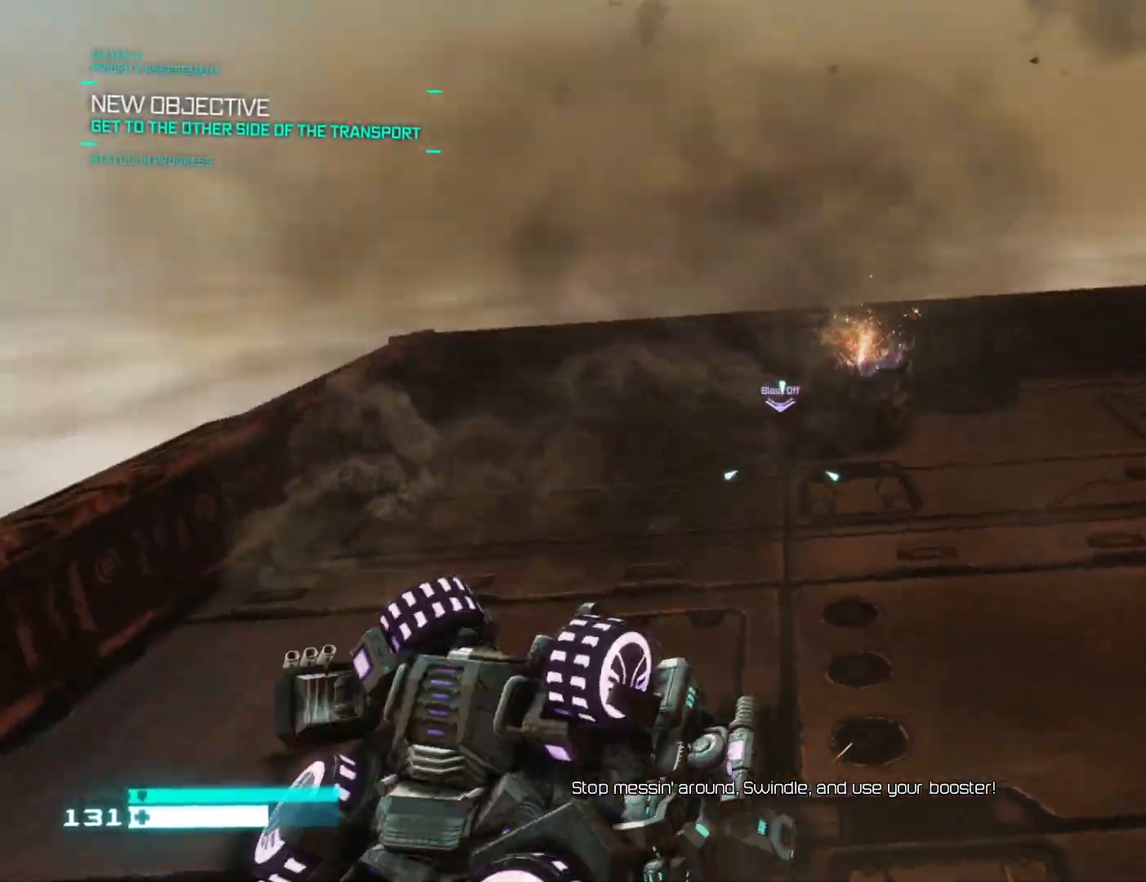
{"buttons": [], "left_stick": "up", "right_stick": "right", "events": [[133, "right_stick", "right"], [300, "left_stick", "up"]]}
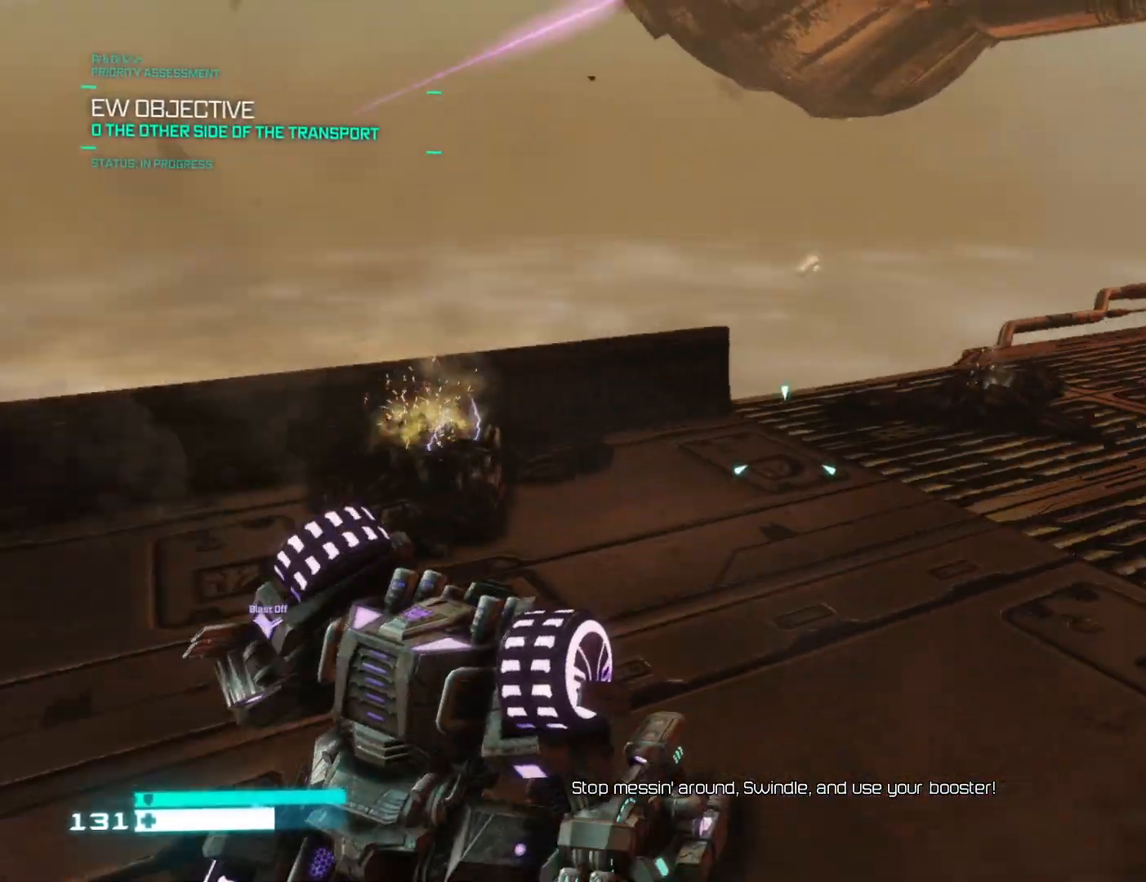
{"buttons": [], "left_stick": "up", "right_stick": "center", "events": [[67, "left_stick", "up-left"], [350, "left_stick", "up"], [367, "right_stick", "center"], [400, "L3", "down"], [483, "L3", "up"]]}
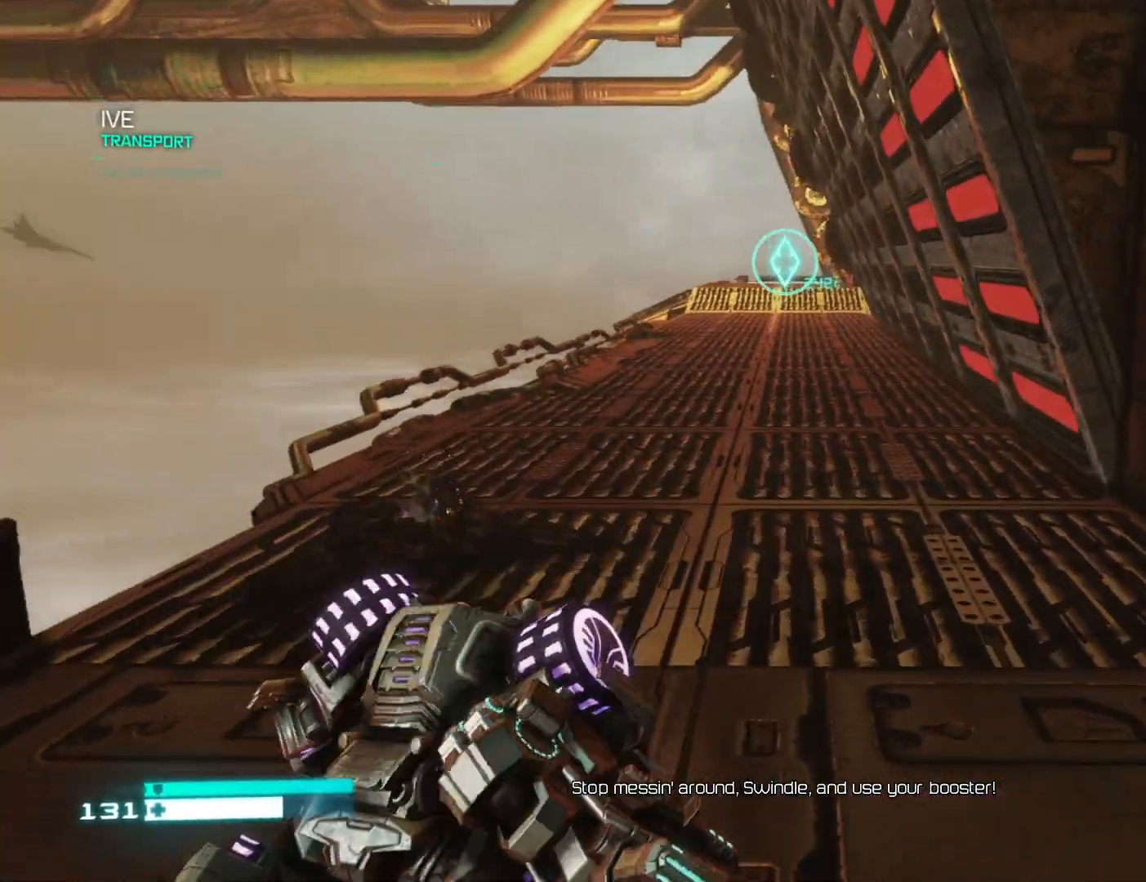
{"buttons": [], "left_stick": "down-right", "right_stick": "center", "events": [[33, "right_stick", "up"], [50, "left_stick", "center"], [117, "right_stick", "center"], [233, "left_stick", "down-right"]]}
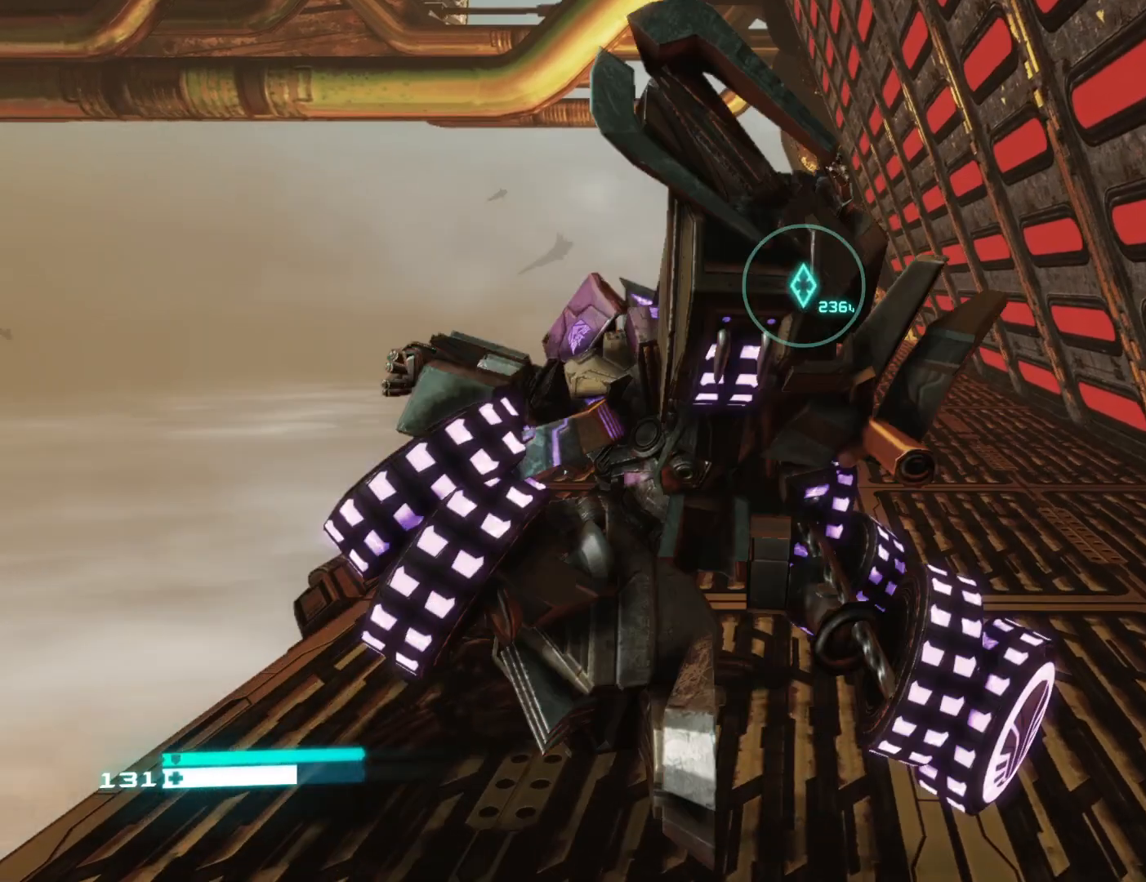
{"buttons": [], "left_stick": "center", "right_stick": "center", "events": [[83, "left_stick", "center"], [183, "R3", "down"], [200, "right_stick", "up"], [300, "R3", "up"], [433, "right_stick", "center"]]}
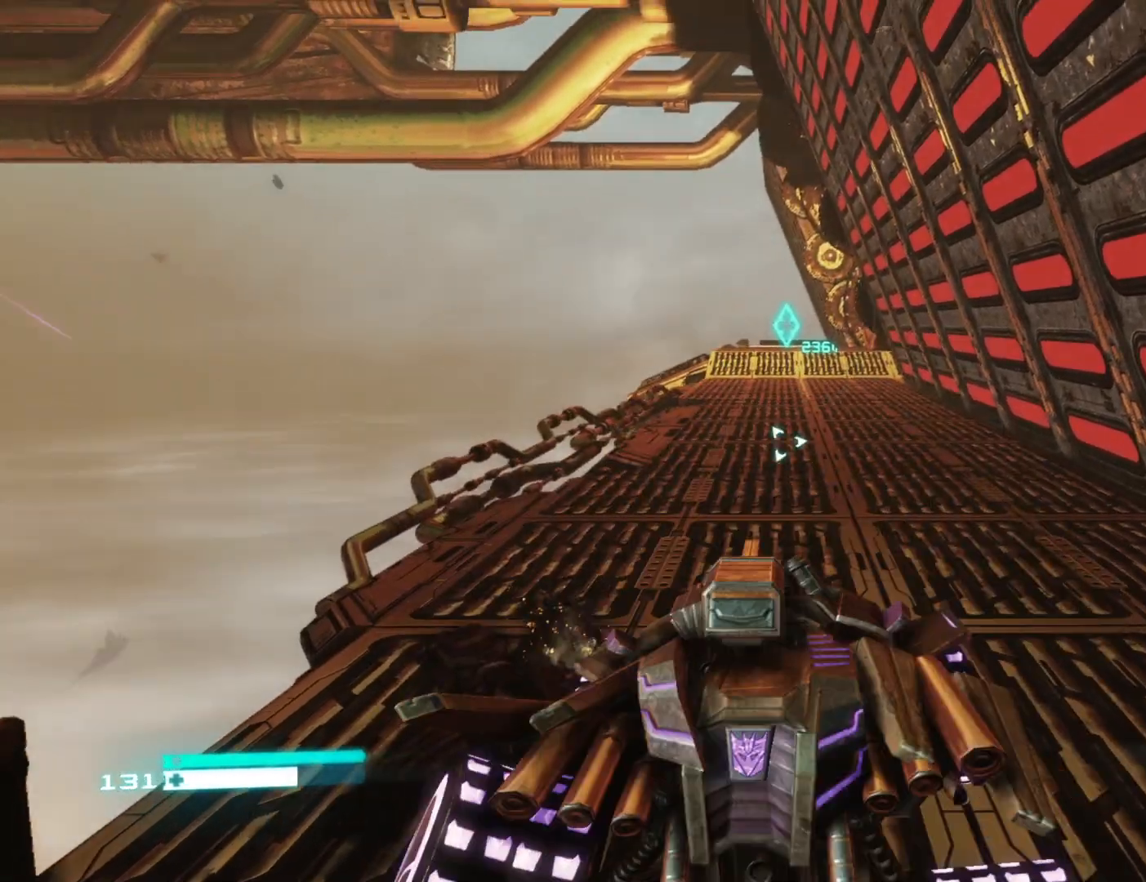
{"buttons": [], "left_stick": "center", "right_stick": "center", "events": [[267, "R3", "down"], [367, "R3", "up"]]}
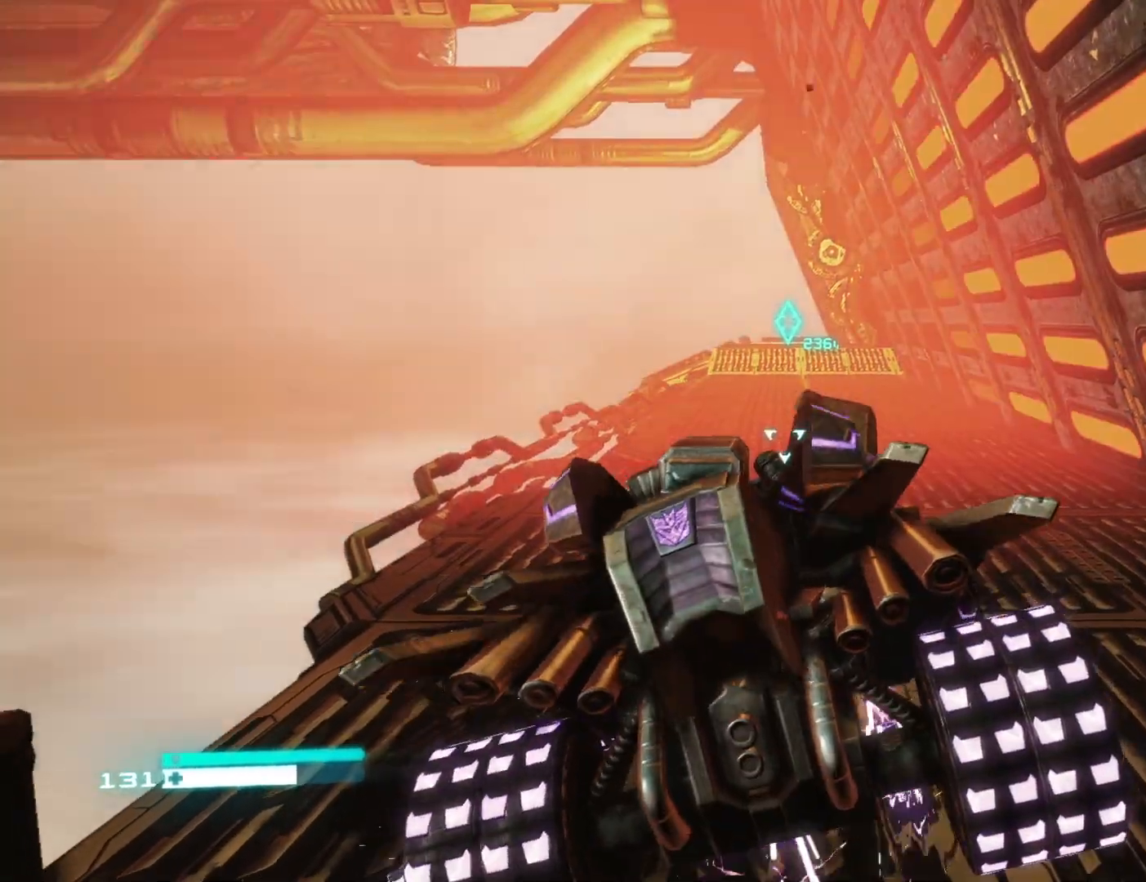
{"buttons": [], "left_stick": "center", "right_stick": "center", "events": []}